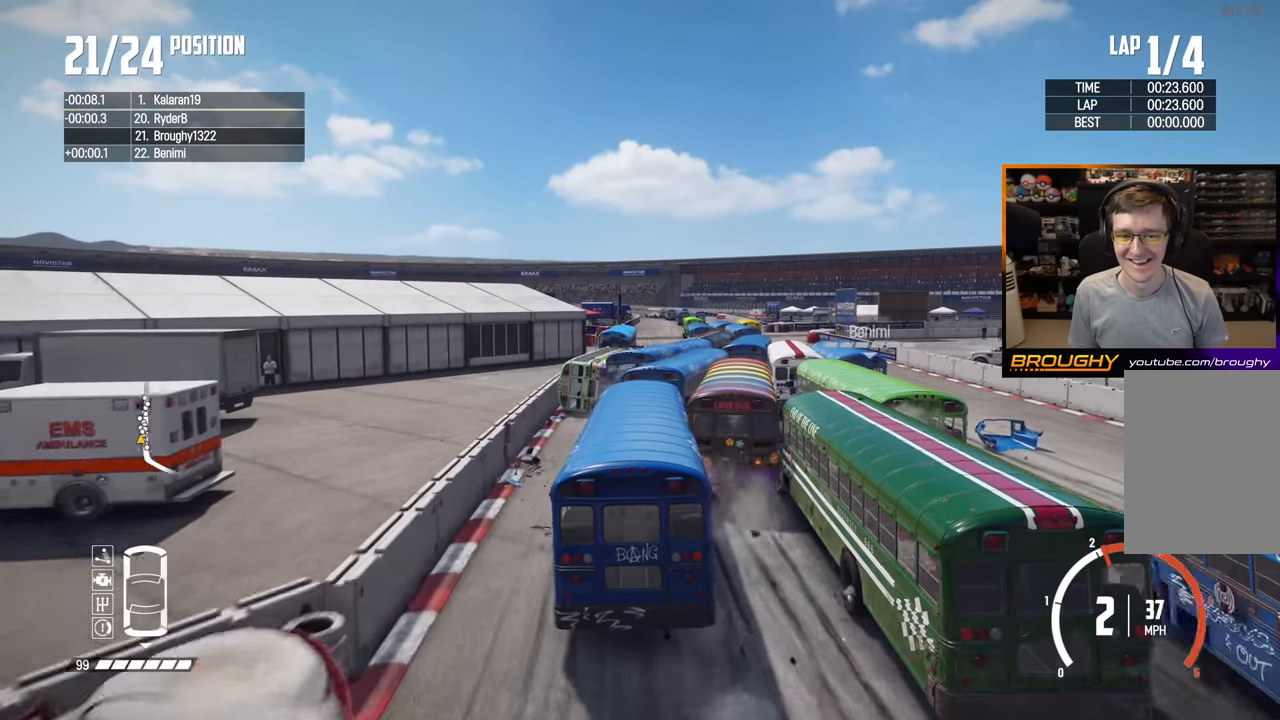
Gameplay with a controller (Xbox layout); each line is a JSON object with the inputs held at the frame after it. "events" lists button and stick changes between this image and that frame as [ms after this image, input, new state], when the widget could be followed in between. Not read: L3 R3.
{"buttons": ["R2"], "left_stick": "right", "right_stick": "center", "events": [[17, "left_stick", "right"]]}
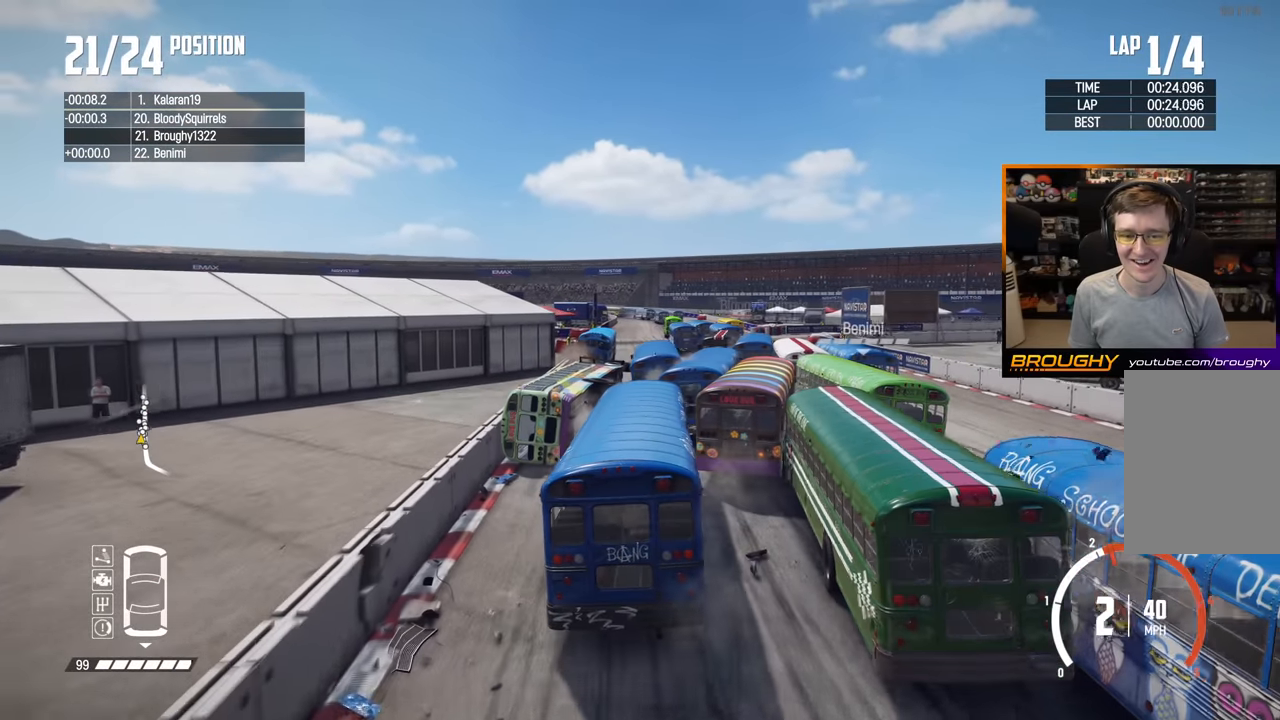
{"buttons": ["R2"], "left_stick": "center", "right_stick": "center", "events": [[150, "left_stick", "center"], [233, "left_stick", "left"], [433, "left_stick", "center"]]}
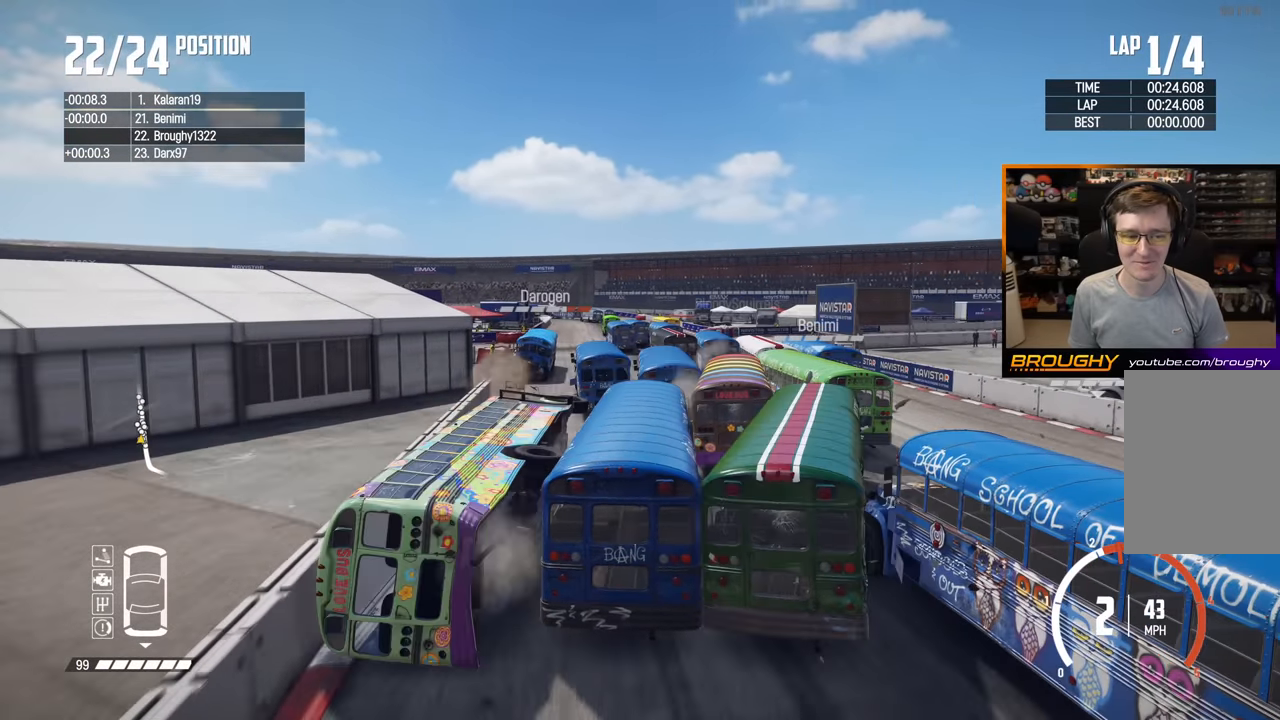
{"buttons": ["R2"], "left_stick": "center", "right_stick": "center", "events": []}
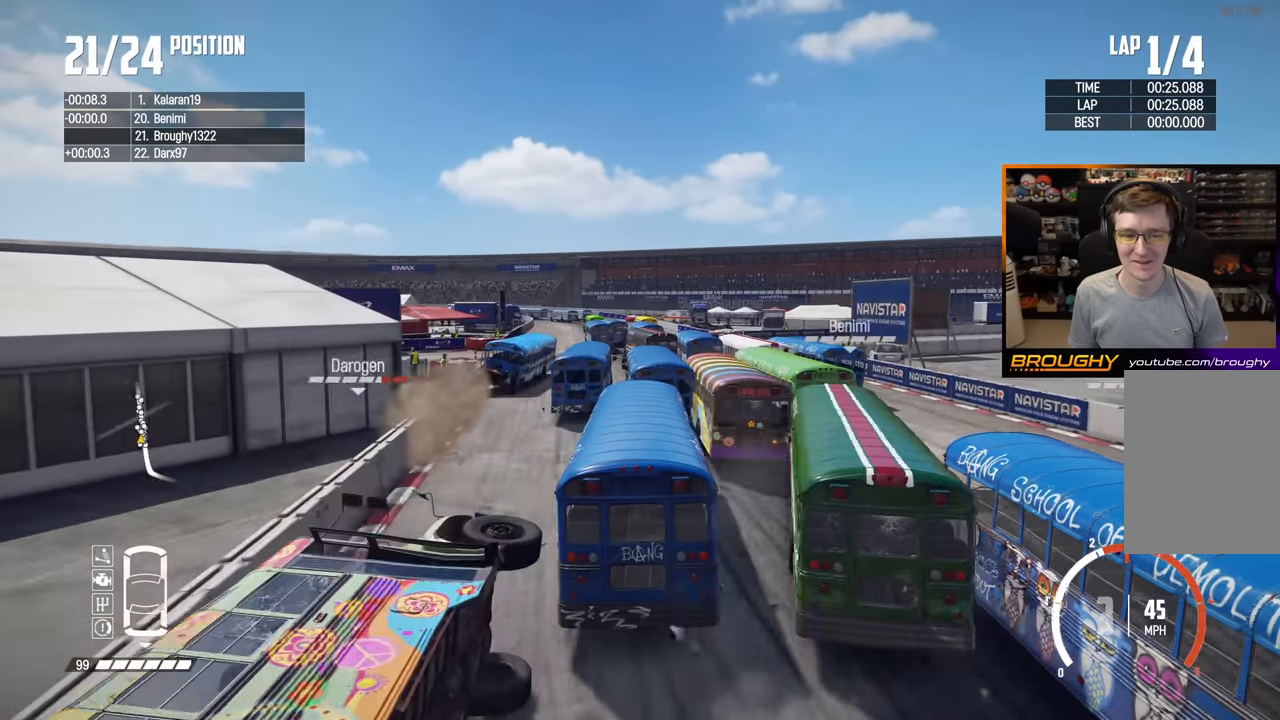
{"buttons": ["R2"], "left_stick": "center", "right_stick": "down-left", "events": [[33, "right_stick", "down-left"], [167, "left_stick", "up-left"], [333, "left_stick", "center"]]}
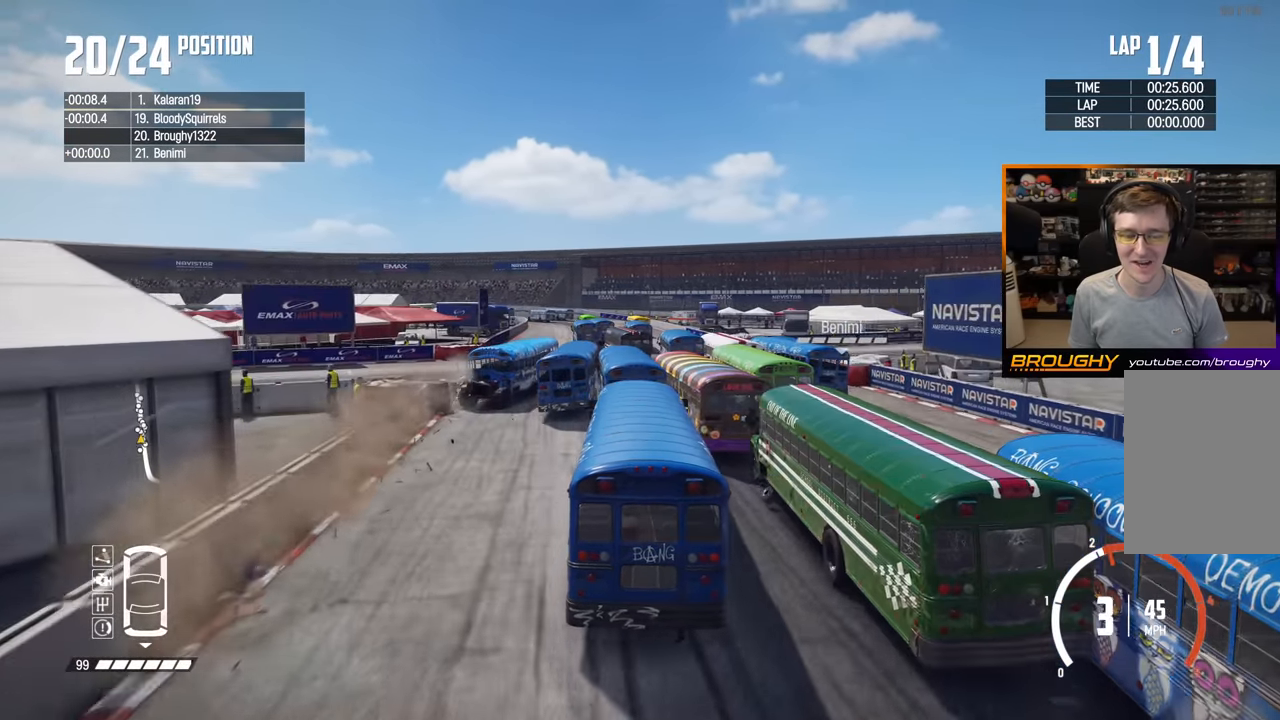
{"buttons": ["R2"], "left_stick": "center", "right_stick": "down-left", "events": [[167, "left_stick", "left"], [400, "left_stick", "center"]]}
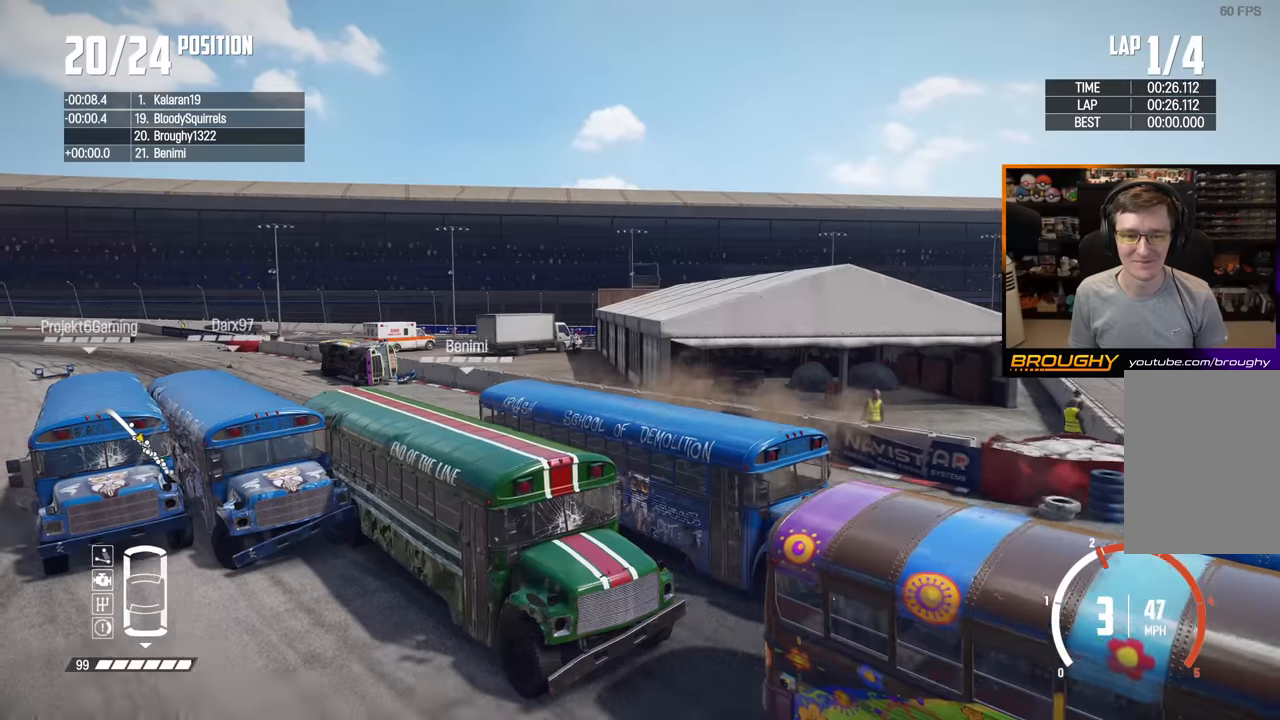
{"buttons": ["R2"], "left_stick": "left", "right_stick": "down-left", "events": [[367, "left_stick", "left"]]}
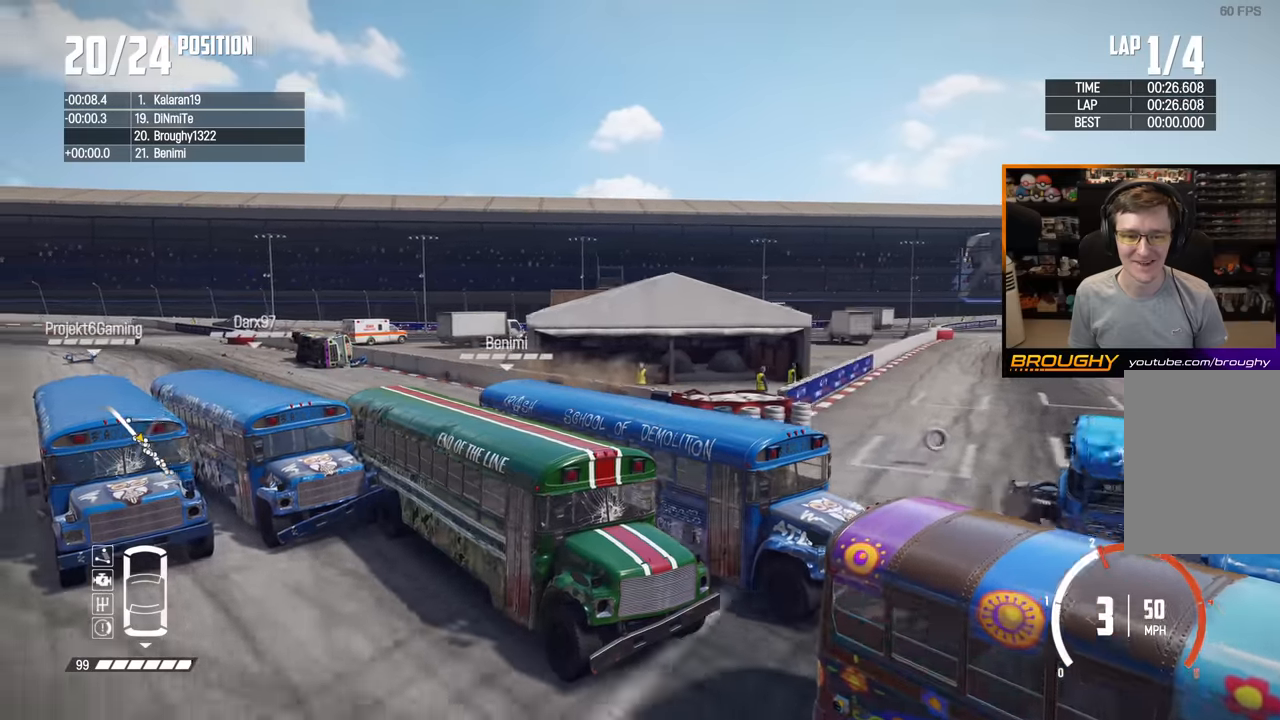
{"buttons": ["R2"], "left_stick": "center", "right_stick": "center", "events": [[17, "right_stick", "center"], [100, "left_stick", "center"]]}
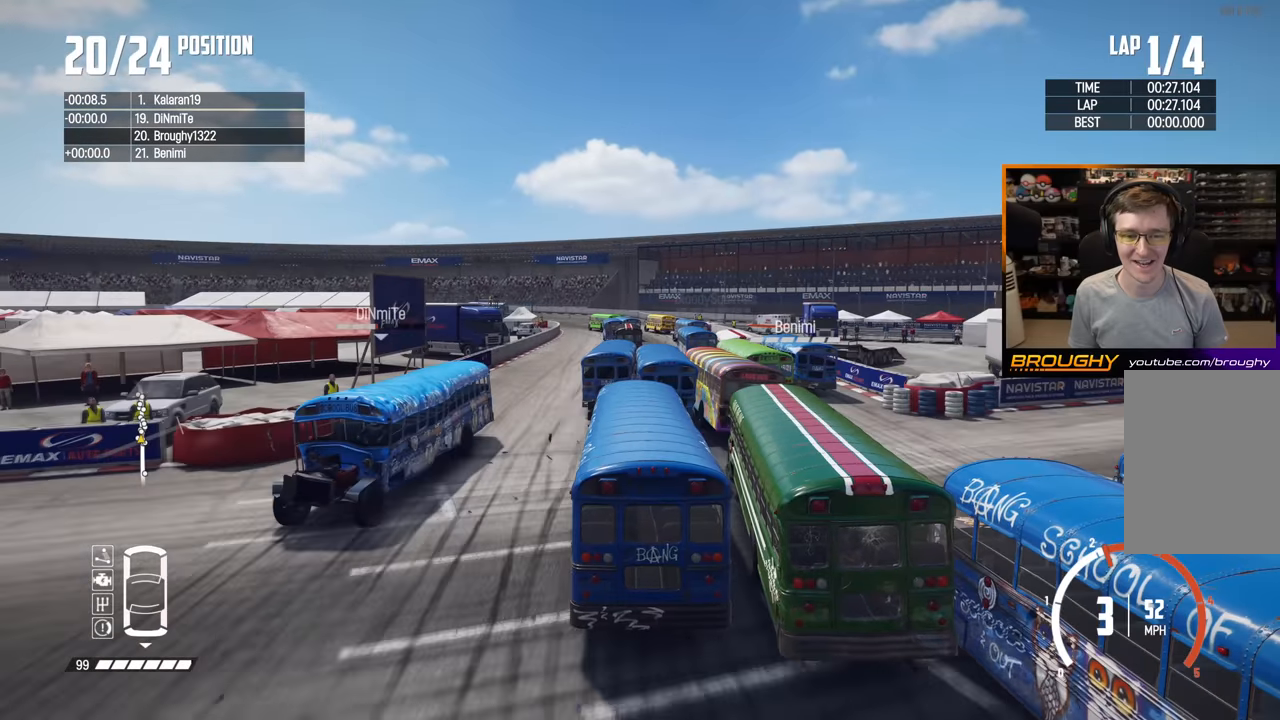
{"buttons": ["R2"], "left_stick": "center", "right_stick": "center", "events": [[233, "left_stick", "right"], [450, "left_stick", "center"]]}
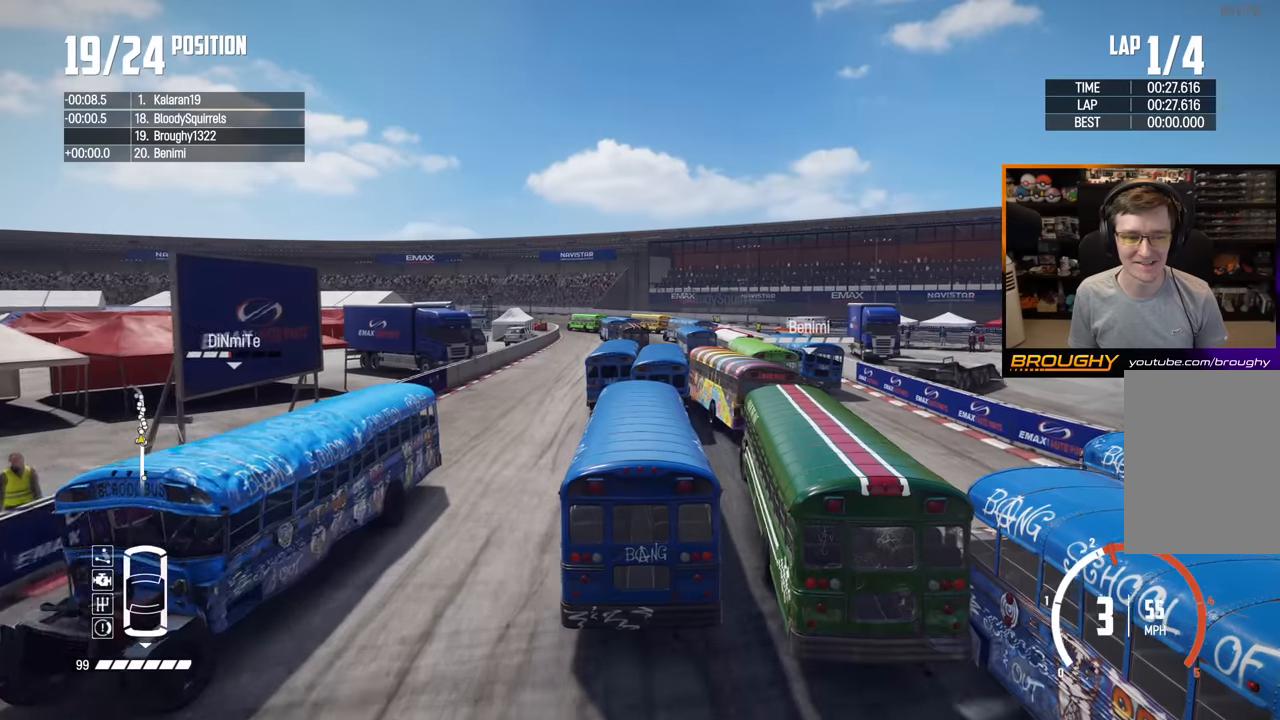
{"buttons": ["R2"], "left_stick": "up-left", "right_stick": "center", "events": [[450, "left_stick", "up-left"]]}
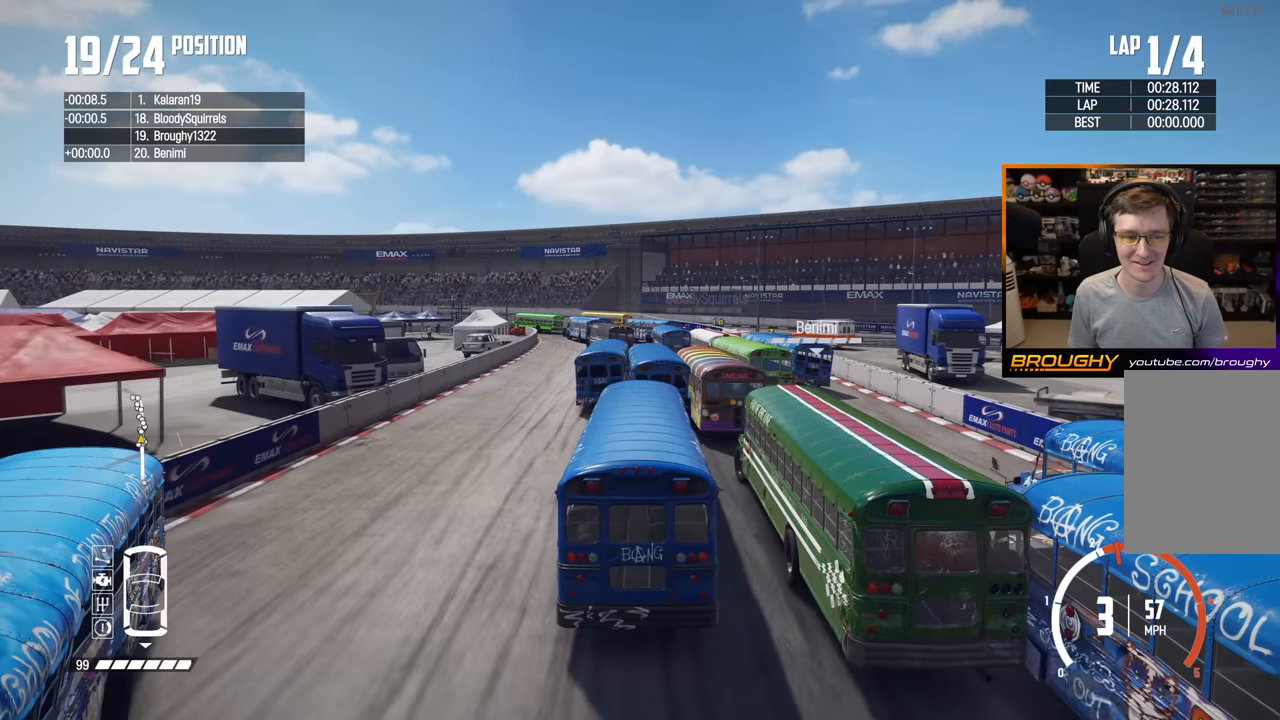
{"buttons": ["R2"], "left_stick": "center", "right_stick": "center", "events": [[83, "left_stick", "center"]]}
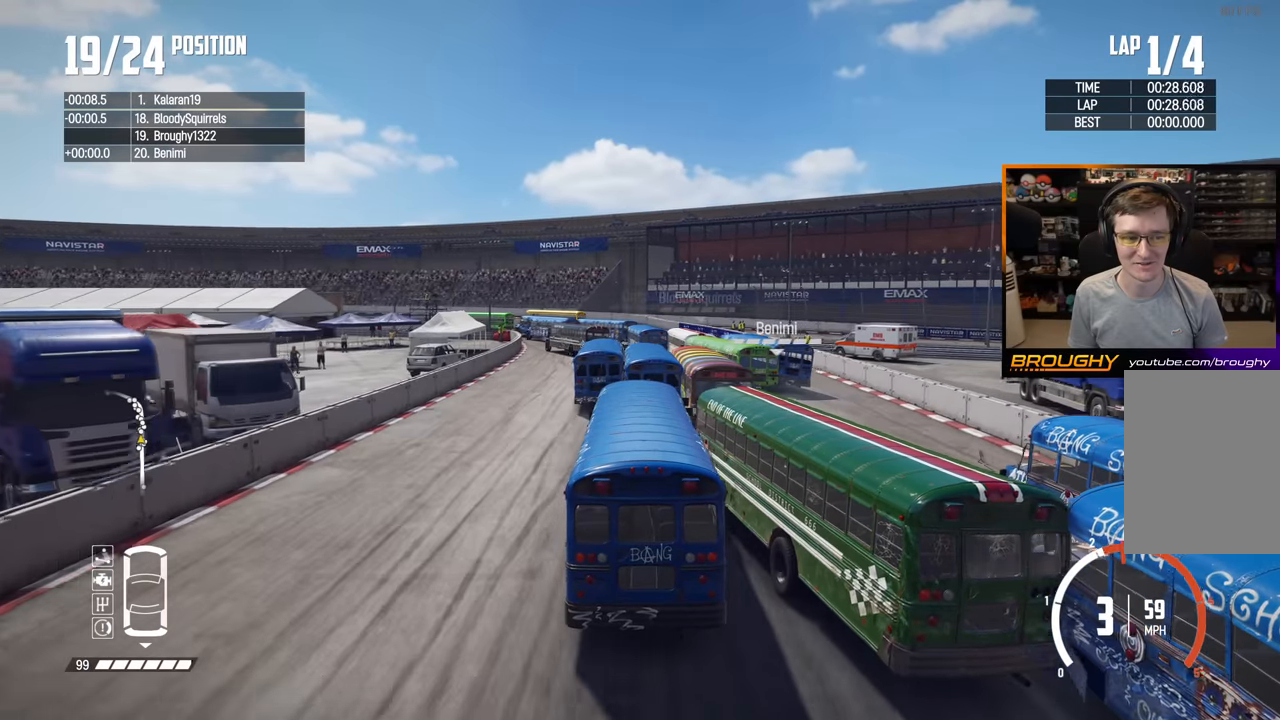
{"buttons": ["R2"], "left_stick": "center", "right_stick": "center", "events": [[67, "left_stick", "up-left"], [167, "left_stick", "center"], [283, "left_stick", "left"], [433, "left_stick", "center"]]}
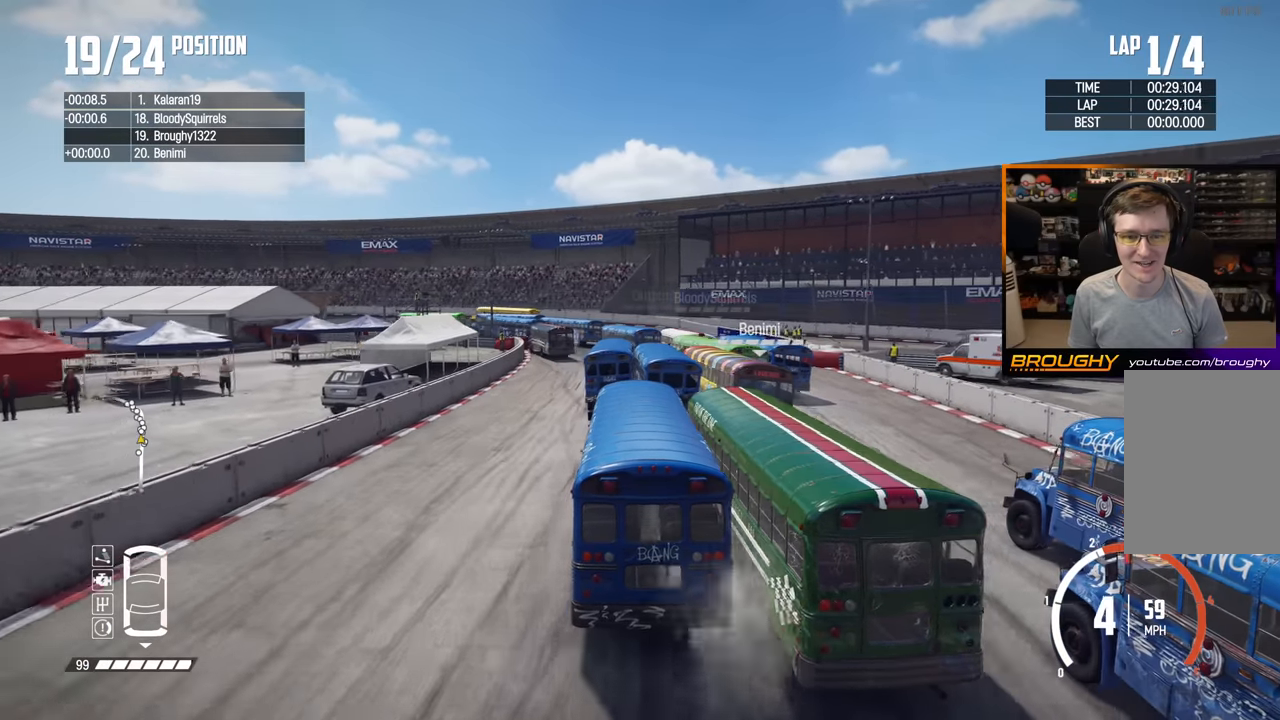
{"buttons": ["R2"], "left_stick": "up-left", "right_stick": "center", "events": [[333, "left_stick", "up-left"]]}
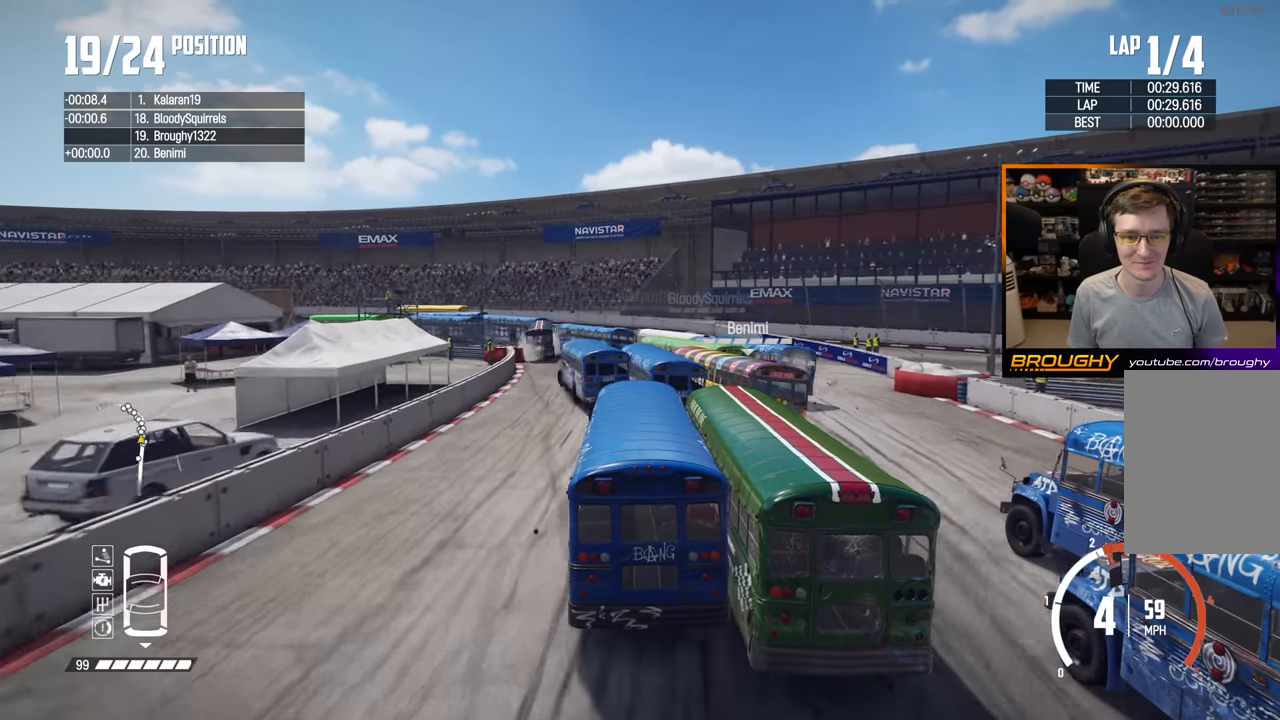
{"buttons": ["R2"], "left_stick": "up-left", "right_stick": "center", "events": []}
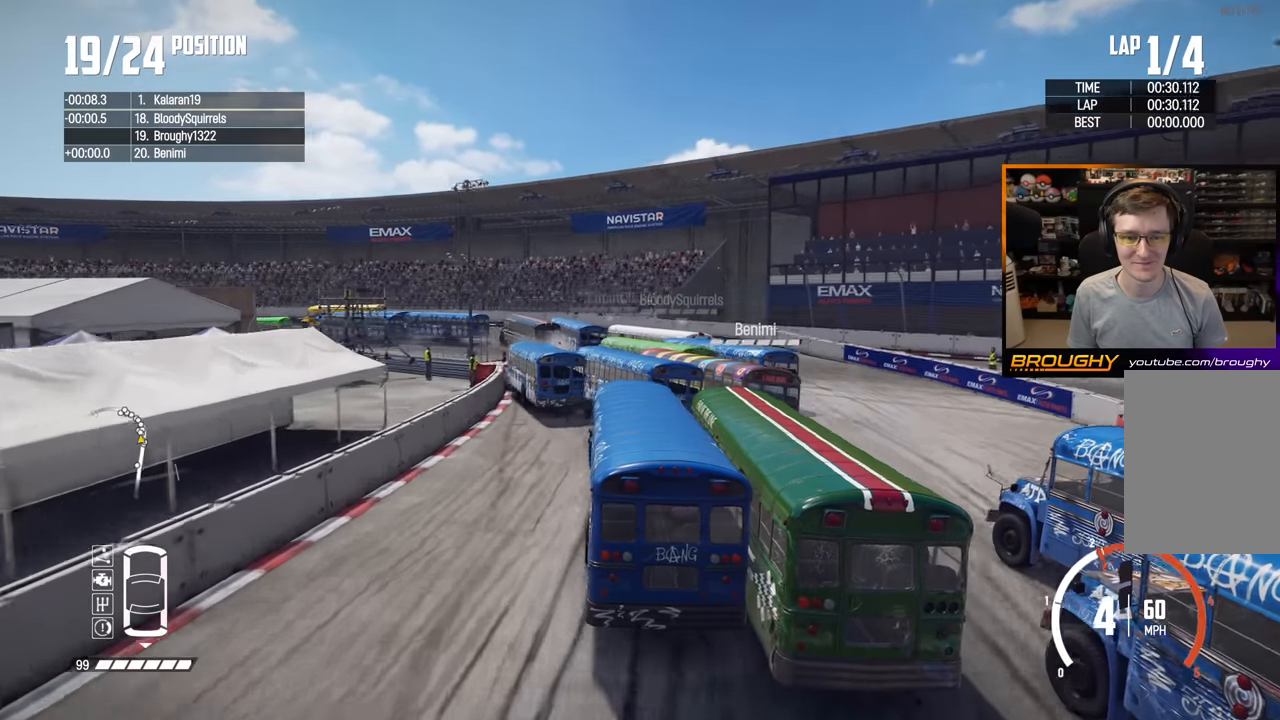
{"buttons": [], "left_stick": "up-right", "right_stick": "center", "events": [[17, "R2", "up"], [200, "L2", "down"], [350, "L2", "up"], [467, "left_stick", "up-right"]]}
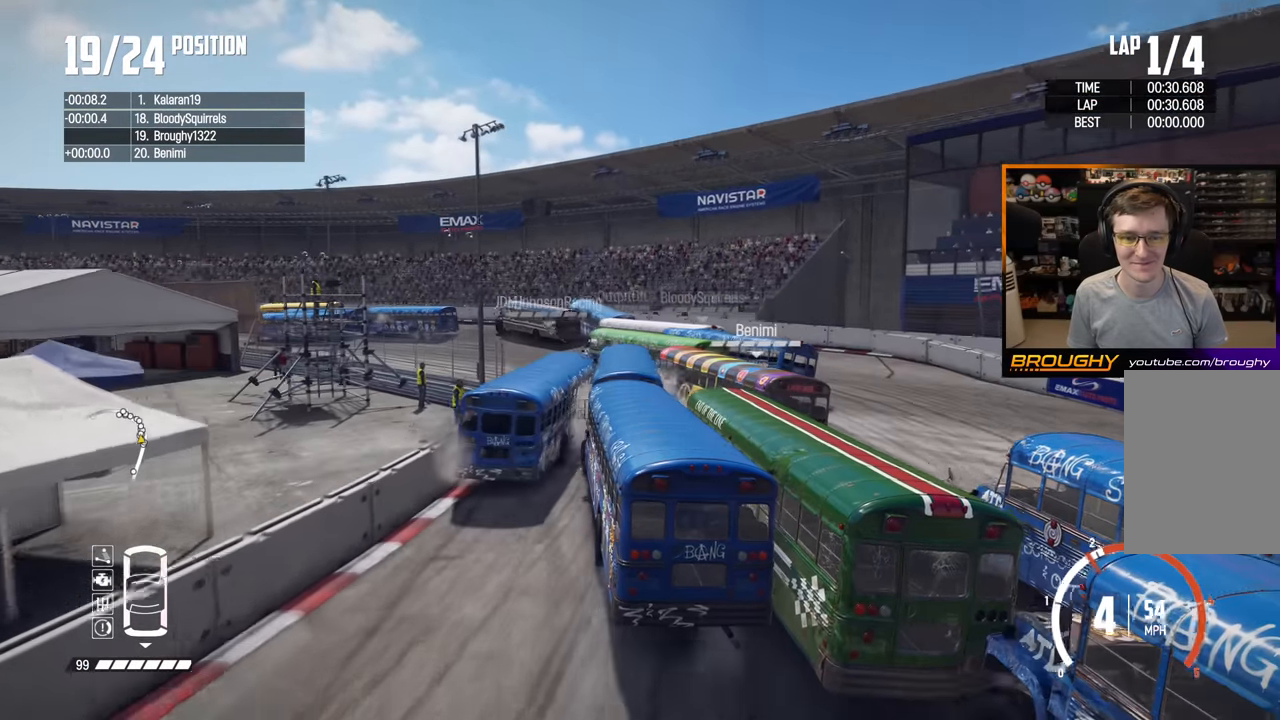
{"buttons": ["R2"], "left_stick": "up-left", "right_stick": "center", "events": [[50, "R2", "down"], [150, "left_stick", "up-left"]]}
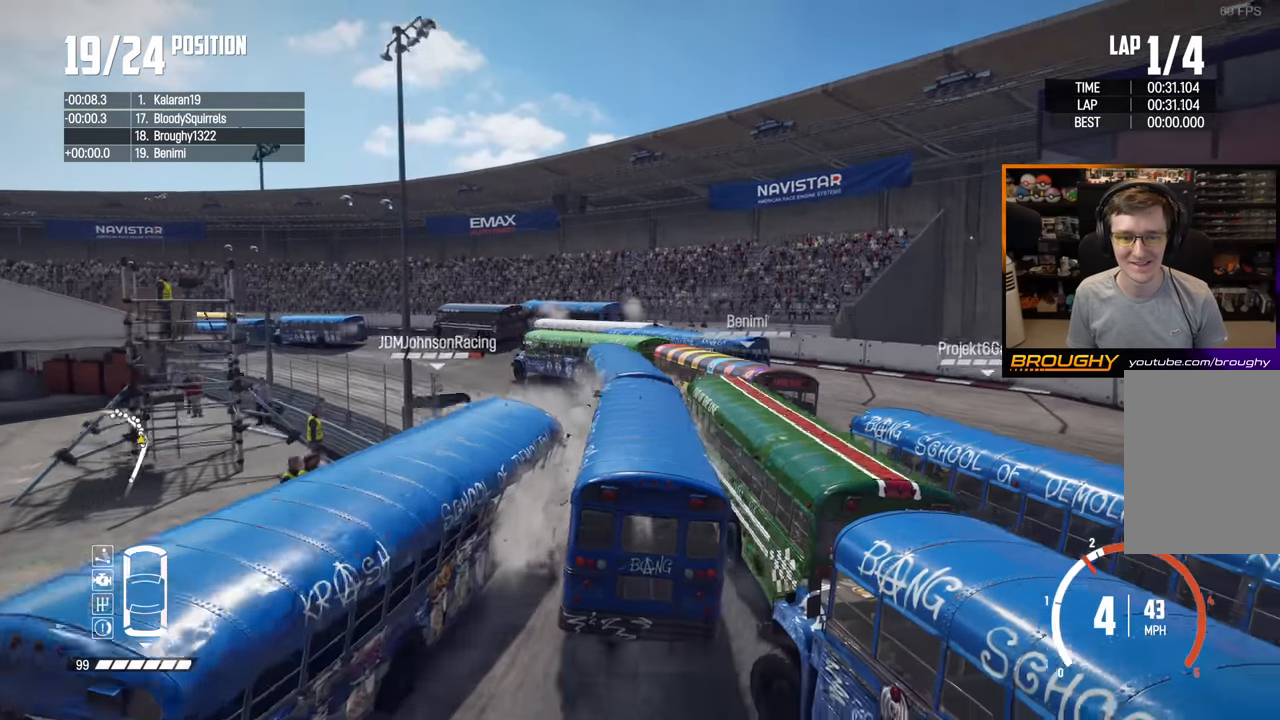
{"buttons": ["R2"], "left_stick": "up-left", "right_stick": "center", "events": []}
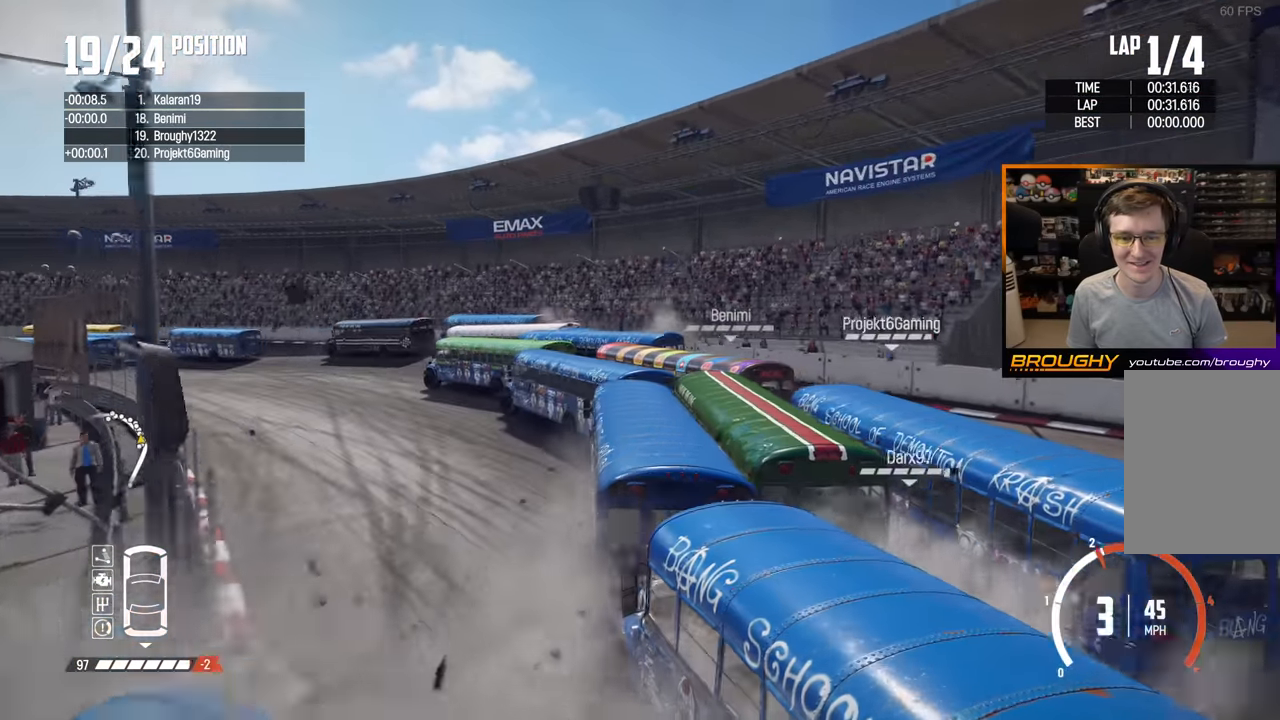
{"buttons": ["R2"], "left_stick": "left", "right_stick": "center", "events": [[483, "left_stick", "left"]]}
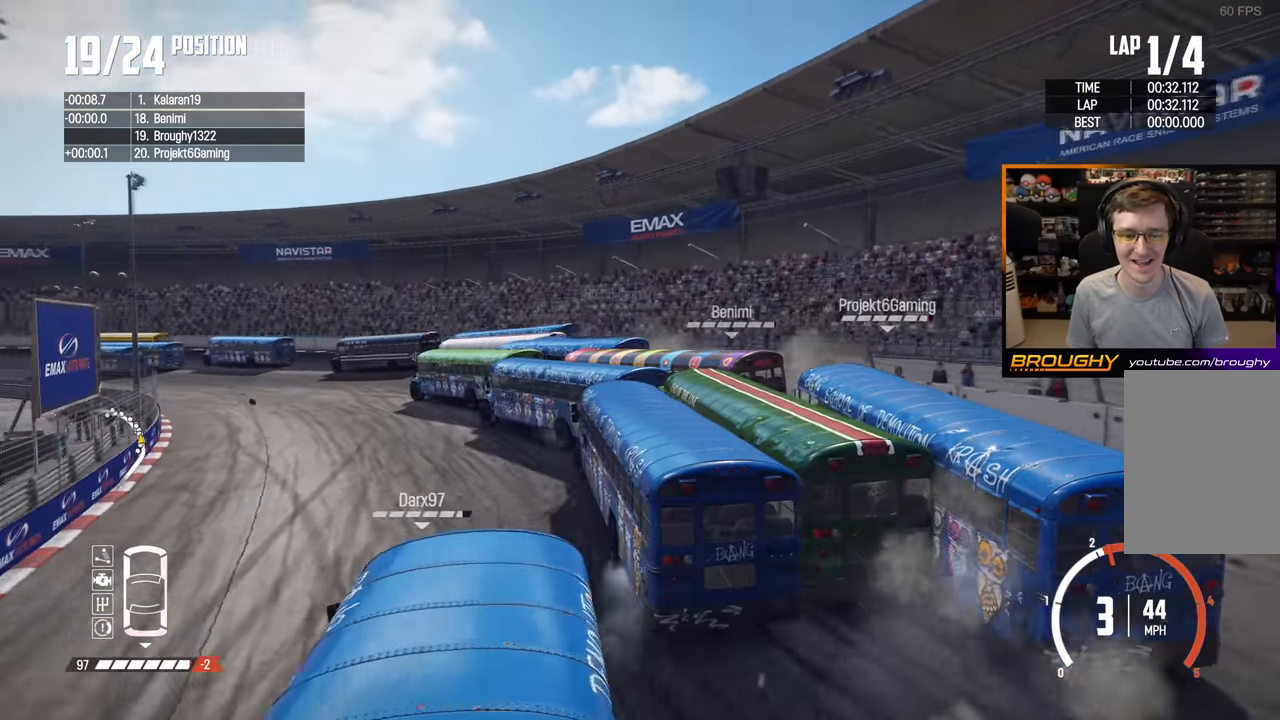
{"buttons": ["R2"], "left_stick": "center", "right_stick": "center", "events": [[250, "left_stick", "center"]]}
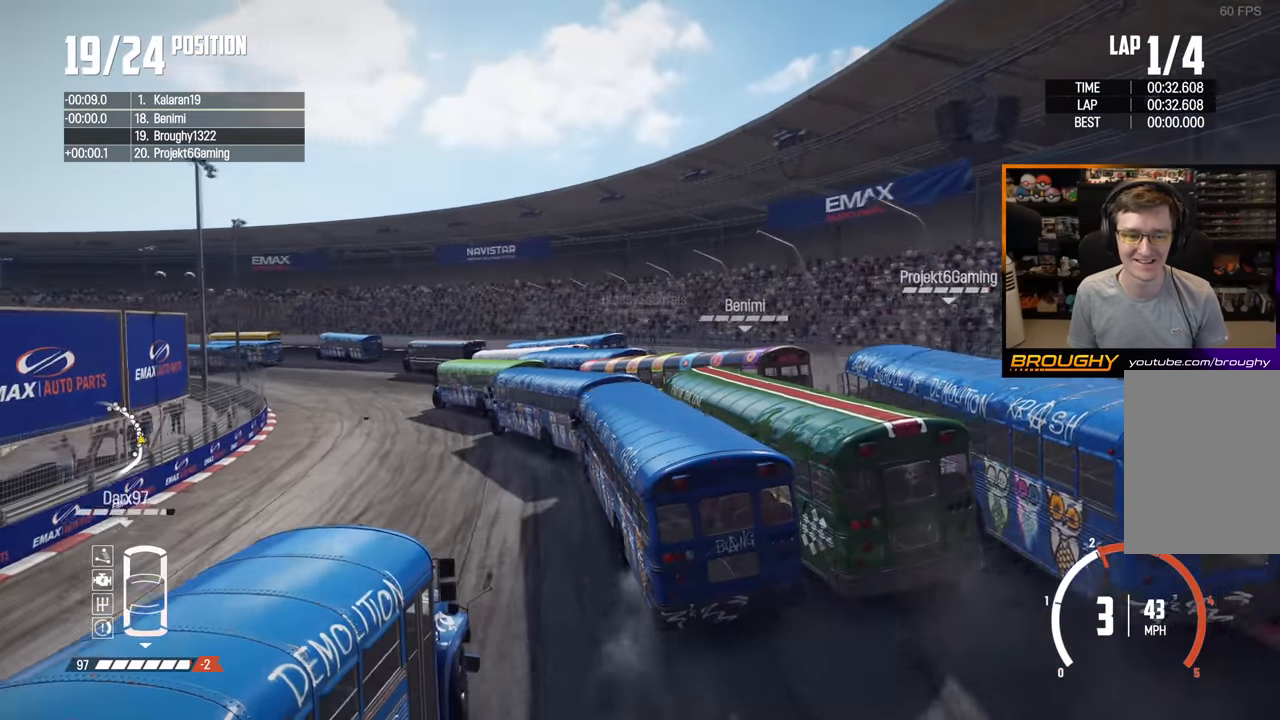
{"buttons": ["R2"], "left_stick": "up-left", "right_stick": "center", "events": [[67, "left_stick", "up-left"], [267, "left_stick", "center"], [467, "left_stick", "up-left"]]}
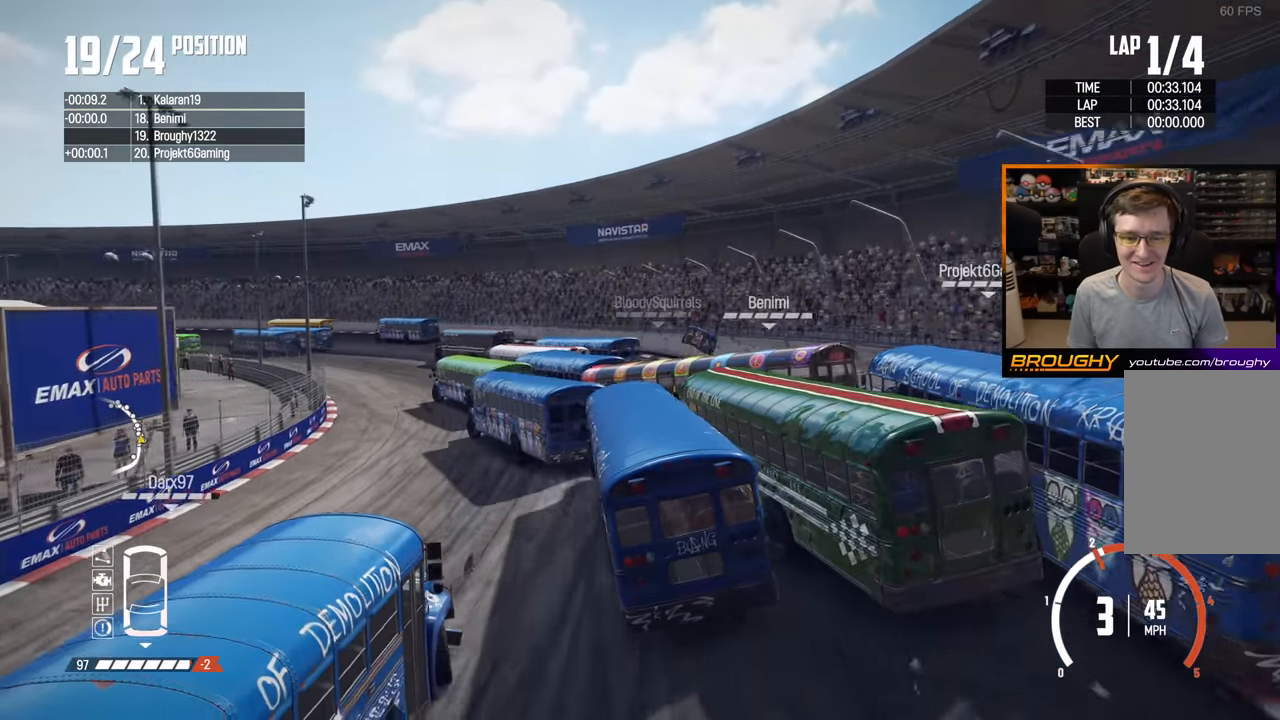
{"buttons": ["R2"], "left_stick": "up-left", "right_stick": "center", "events": [[267, "left_stick", "center"], [333, "left_stick", "up-left"]]}
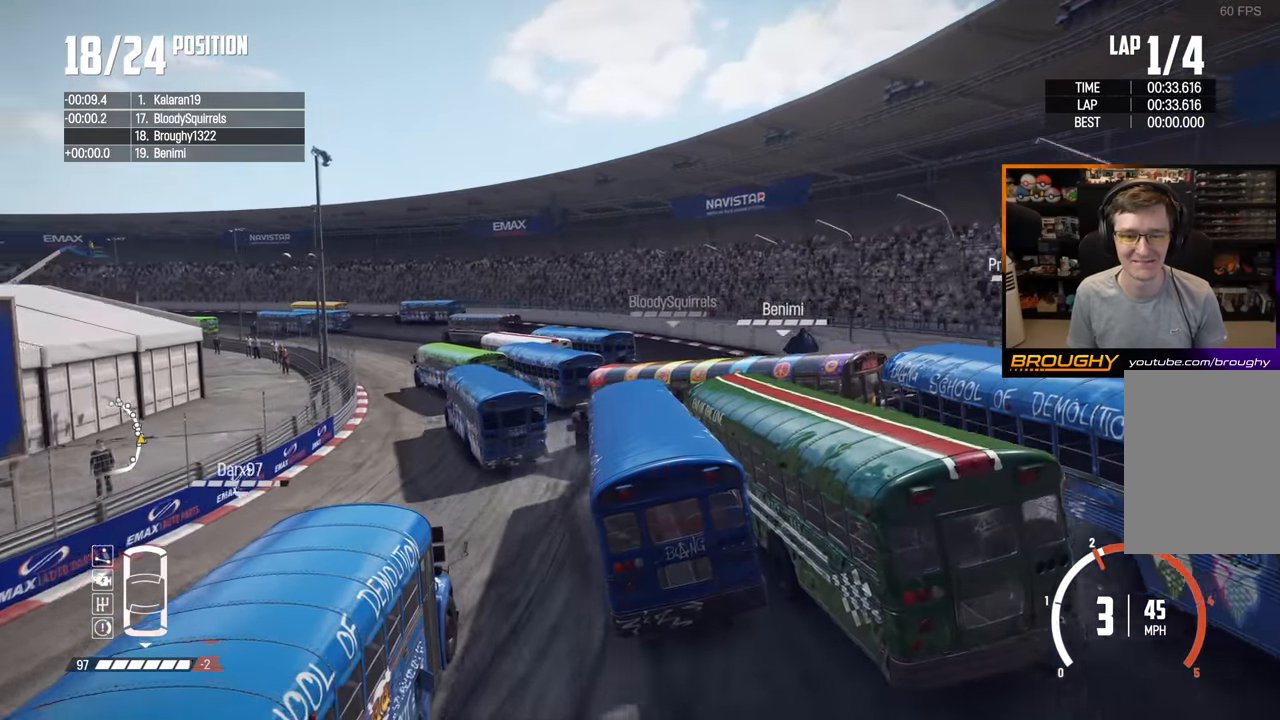
{"buttons": ["R2"], "left_stick": "up-left", "right_stick": "center", "events": [[50, "left_stick", "center"], [484, "left_stick", "up-left"]]}
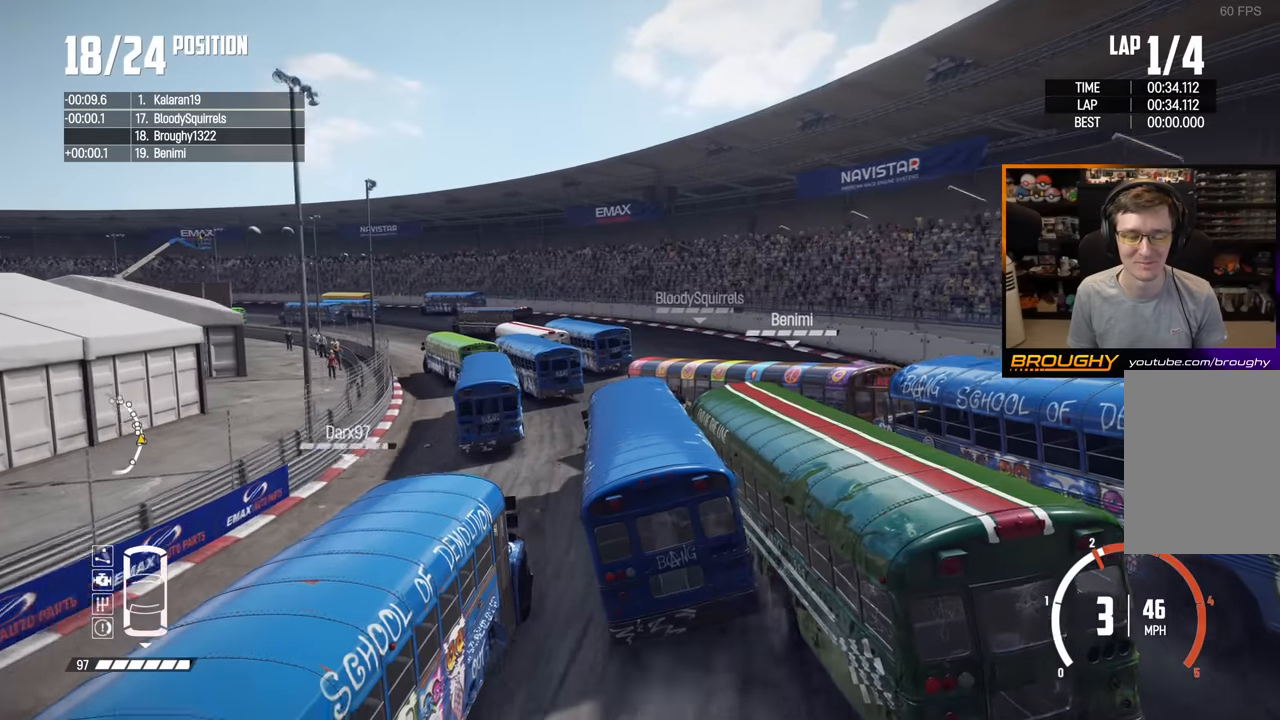
{"buttons": ["R2"], "left_stick": "up-left", "right_stick": "center", "events": [[217, "left_stick", "center"], [467, "left_stick", "up-left"]]}
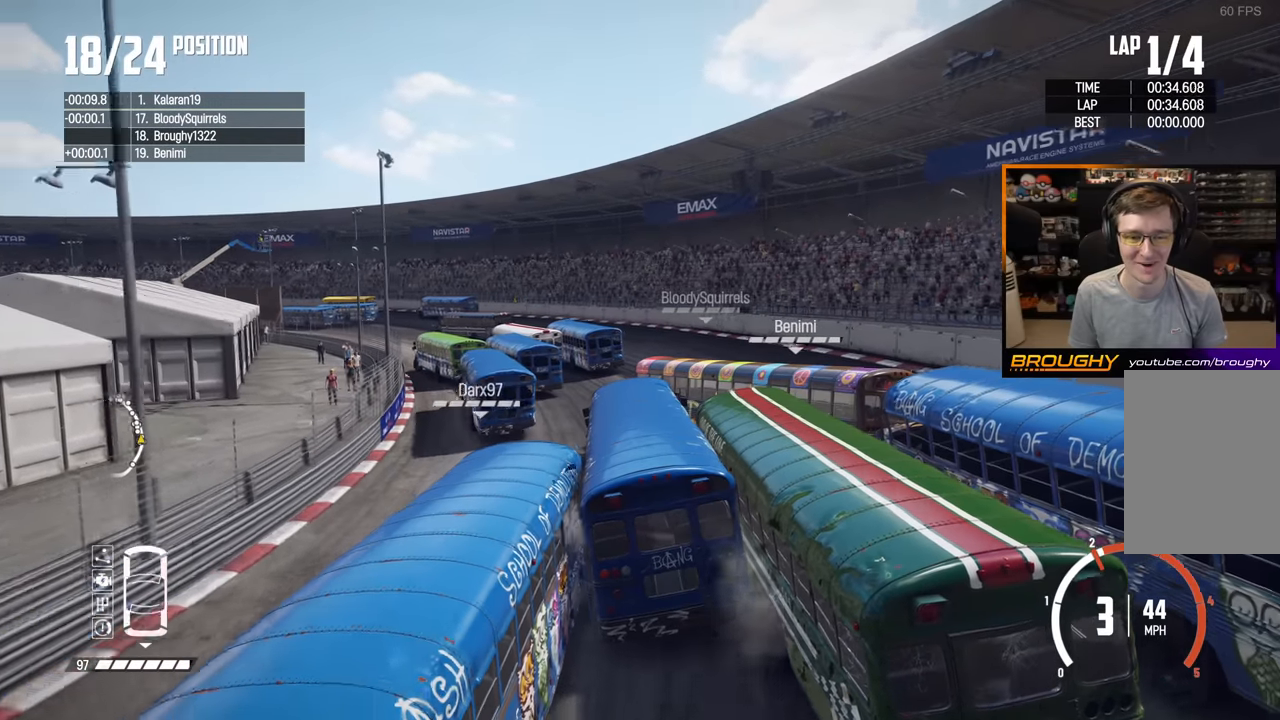
{"buttons": ["R2"], "left_stick": "center", "right_stick": "center", "events": [[450, "left_stick", "center"]]}
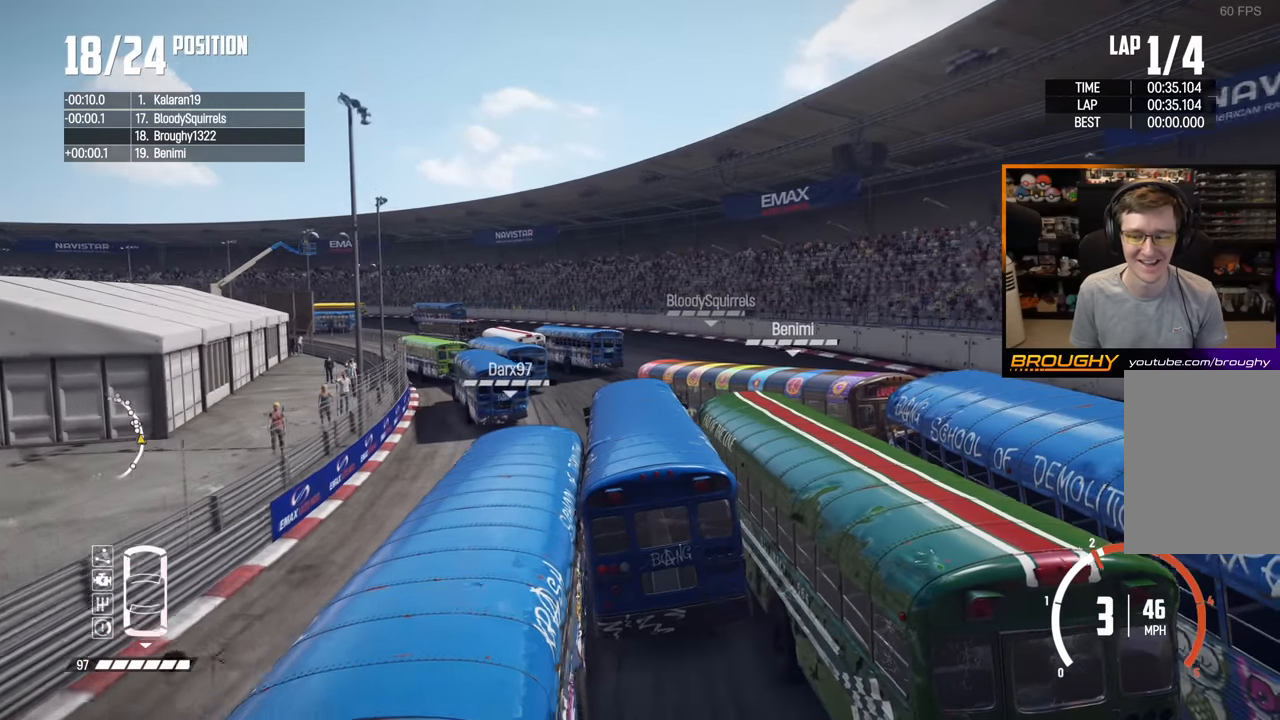
{"buttons": ["R2"], "left_stick": "up-left", "right_stick": "center", "events": [[34, "left_stick", "up-left"], [284, "left_stick", "center"], [367, "left_stick", "up-left"]]}
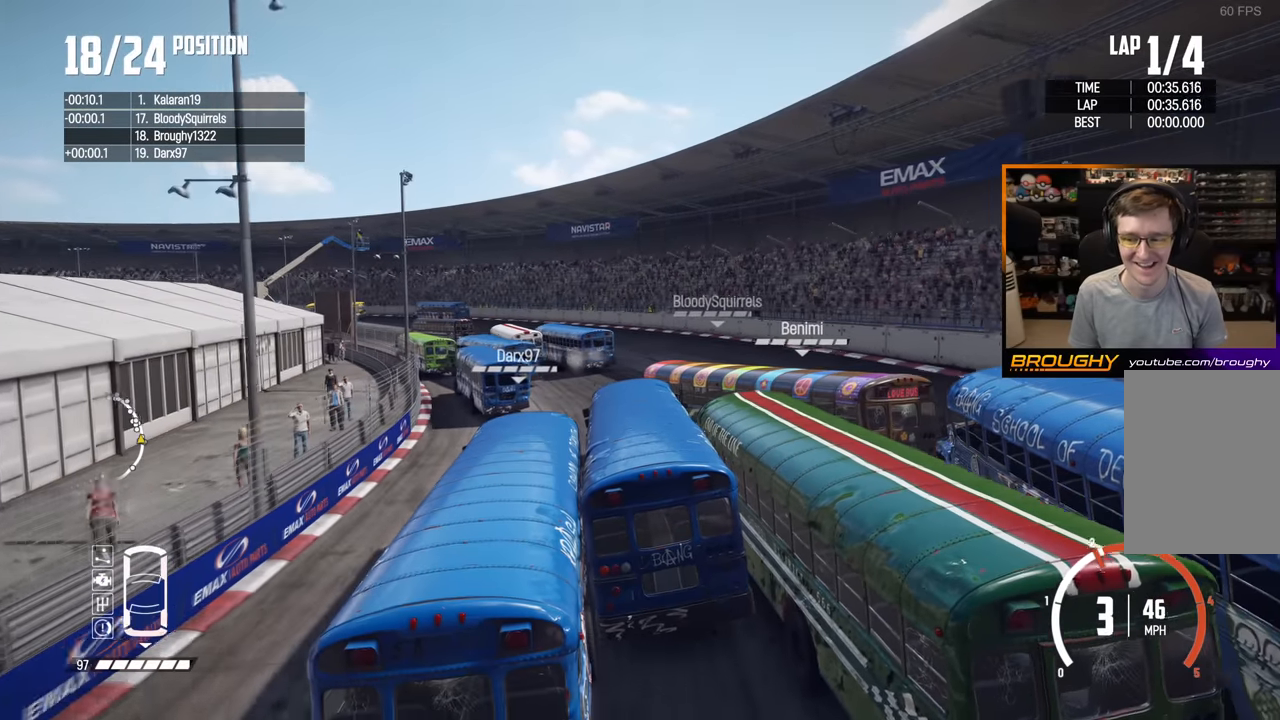
{"buttons": ["R2"], "left_stick": "up-left", "right_stick": "center", "events": [[134, "left_stick", "center"], [217, "left_stick", "up-left"]]}